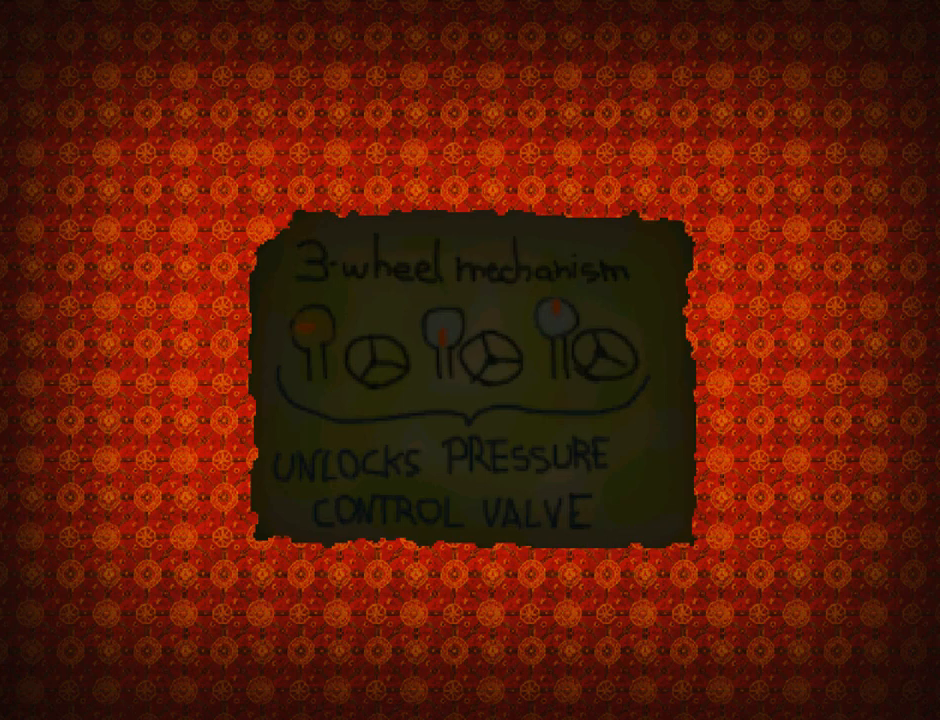
Gameplay with a controller (PlayStation layout); each line is a JSON object with the inputs held at the frame after it. "events" lists button and stick changes between this image and that frame as [ms after this image, input, new state], when the widget could be followed in between. Not read: right_stick.
{"buttons": [], "left_stick": "center", "events": []}
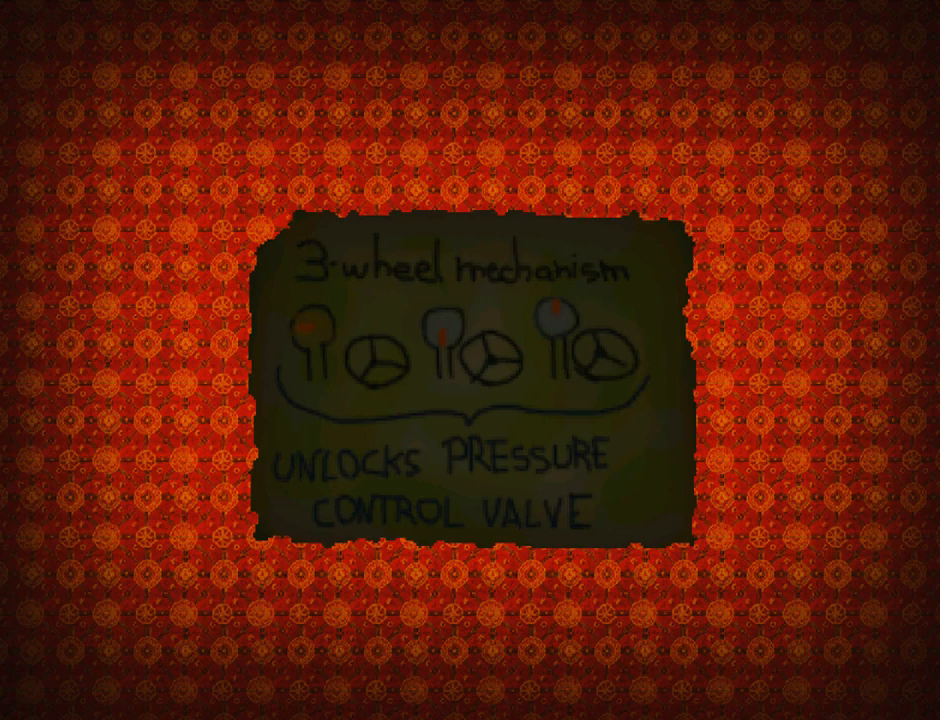
{"buttons": [], "left_stick": "center", "events": []}
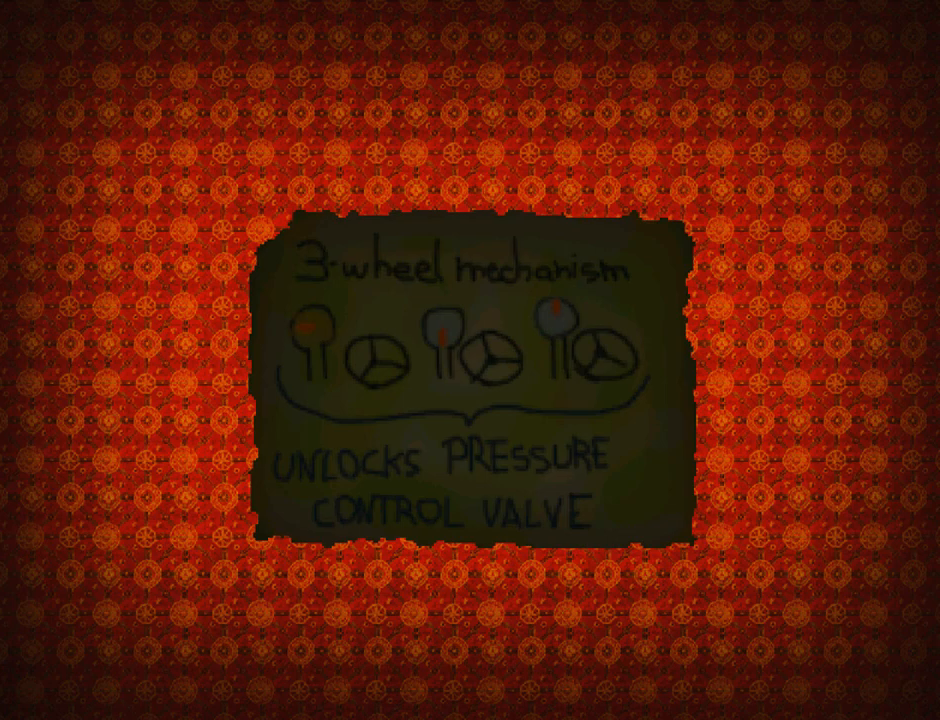
{"buttons": [], "left_stick": "center", "events": []}
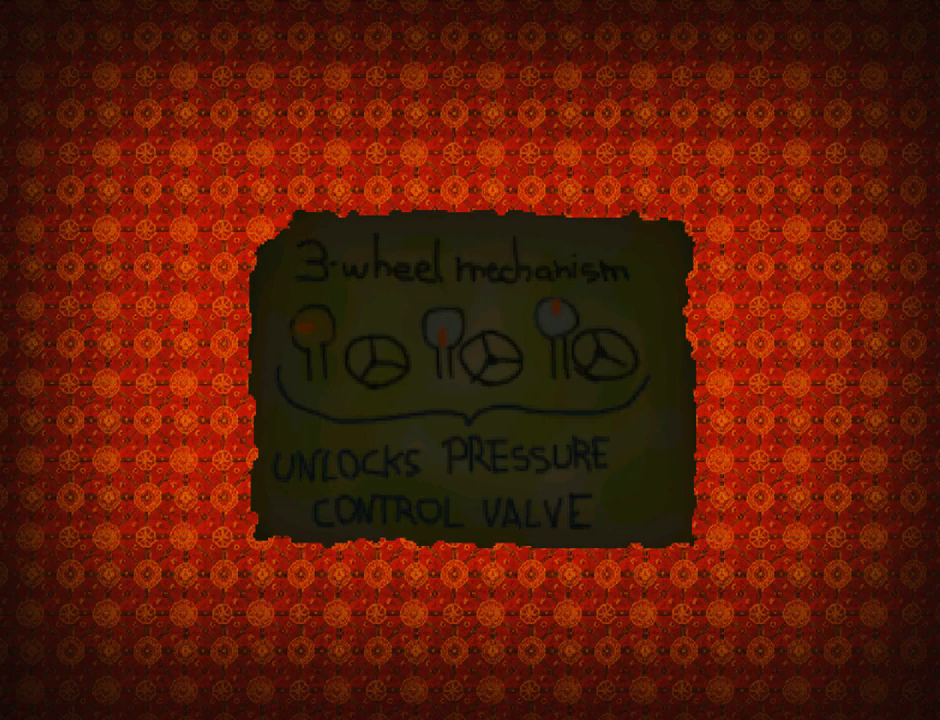
{"buttons": [], "left_stick": "center", "events": []}
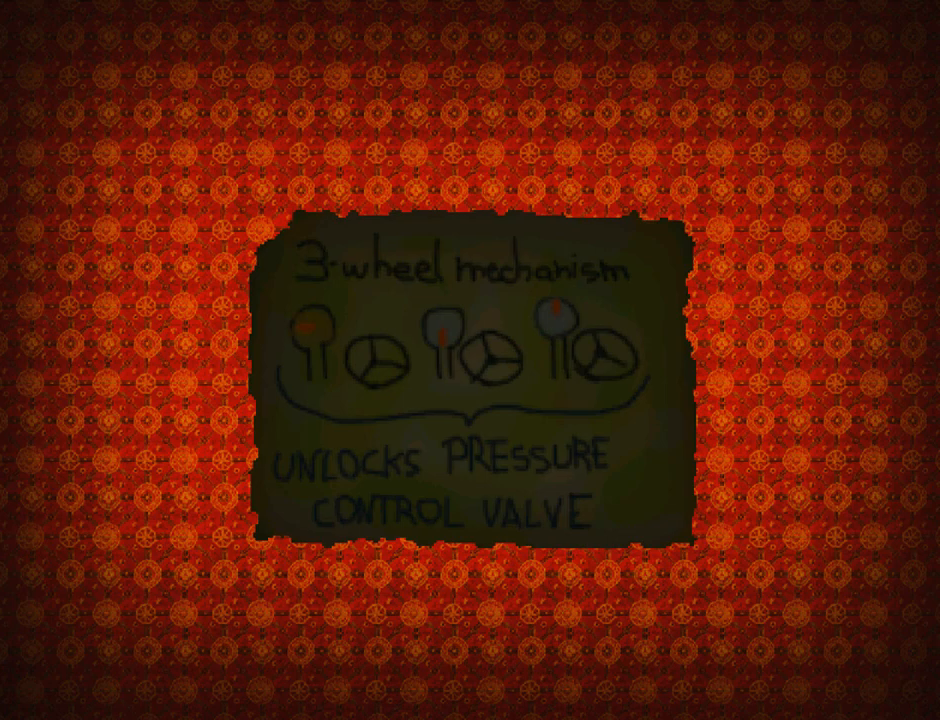
{"buttons": [], "left_stick": "center", "events": [[100, "START", "down"], [267, "START", "up"]]}
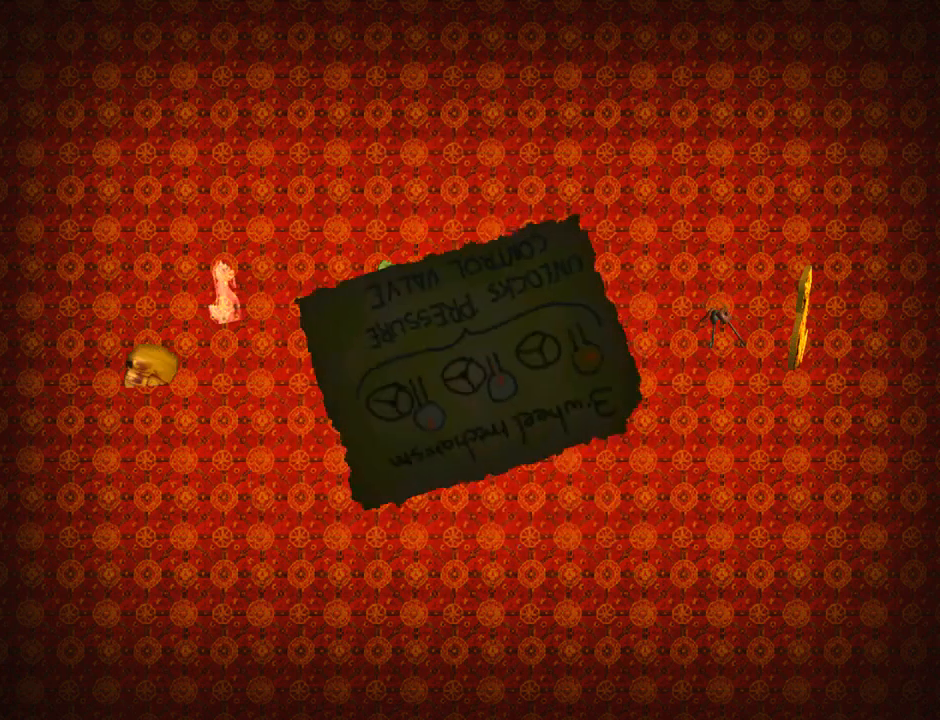
{"buttons": [], "left_stick": "center", "events": []}
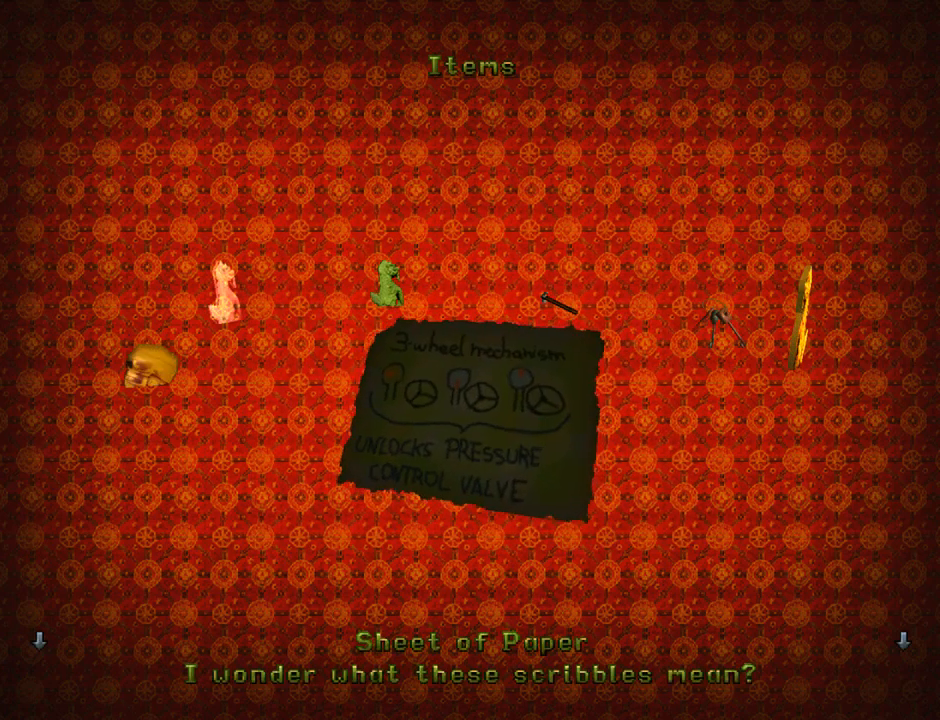
{"buttons": [], "left_stick": "center", "events": [[33, "START", "down"], [167, "START", "up"]]}
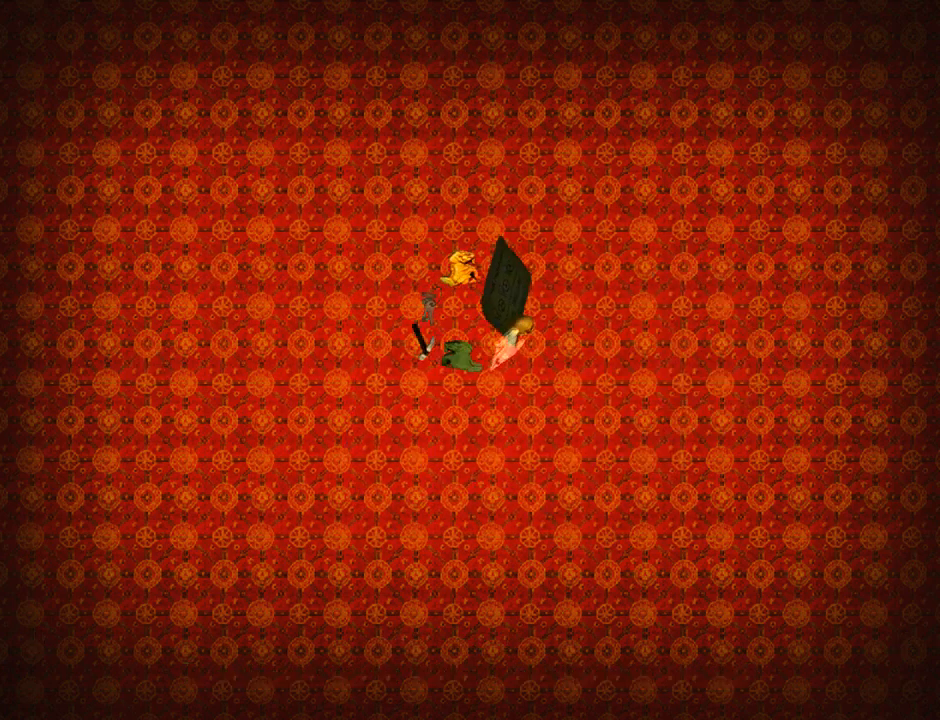
{"buttons": ["DPAD_LEFT"], "left_stick": "center", "events": [[300, "DPAD_LEFT", "down"]]}
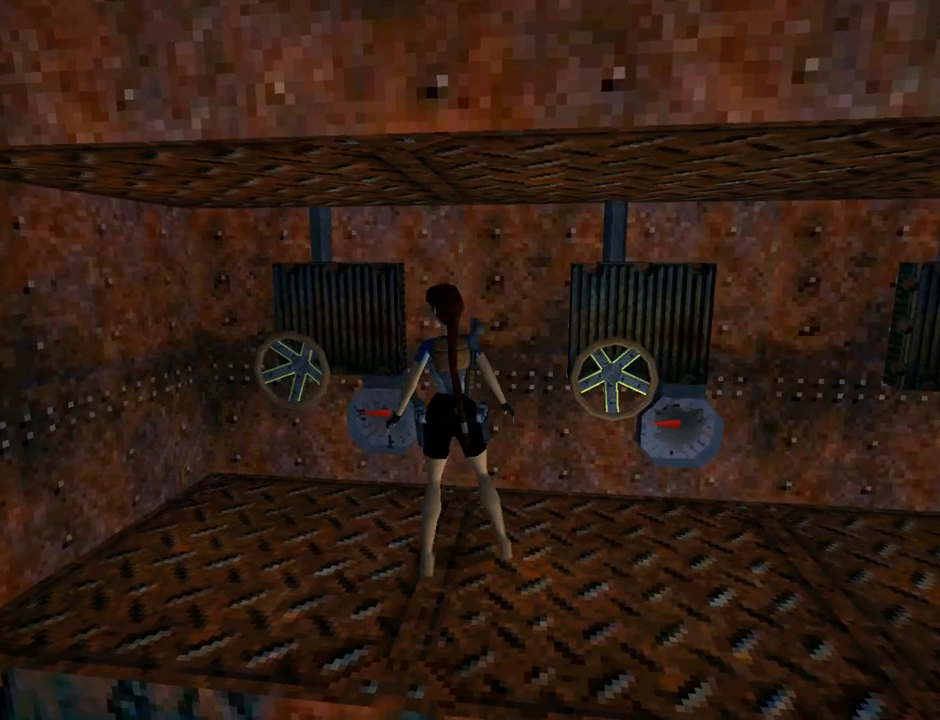
{"buttons": ["DPAD_RIGHT"], "left_stick": "center", "events": [[367, "DPAD_LEFT", "up"], [367, "DPAD_UP", "down"], [433, "DPAD_RIGHT", "down"], [433, "DPAD_UP", "up"]]}
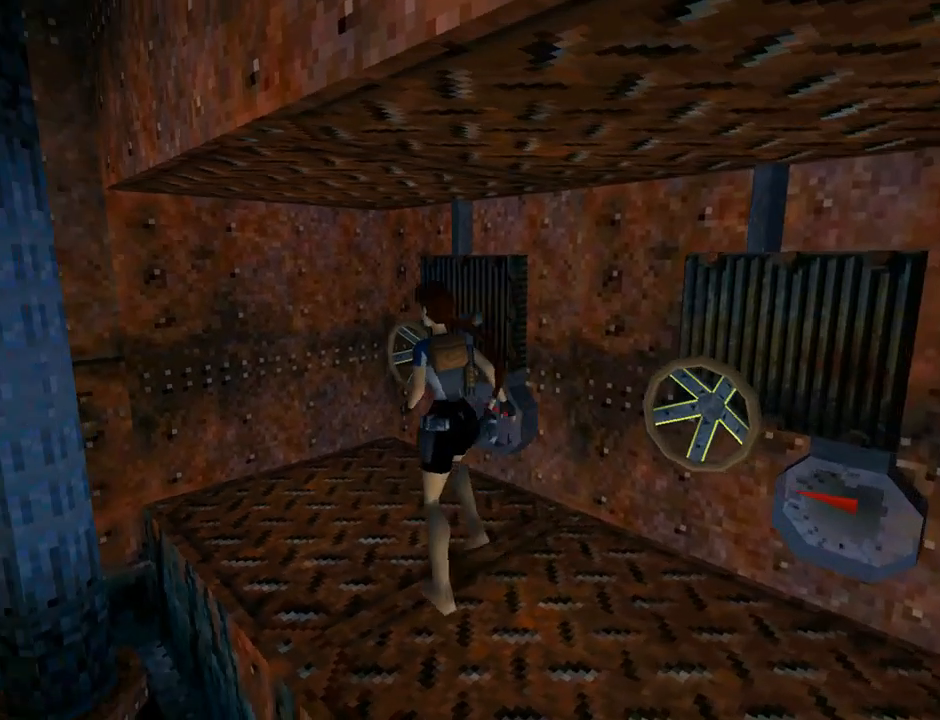
{"buttons": ["DPAD_RIGHT"], "left_stick": "center", "events": []}
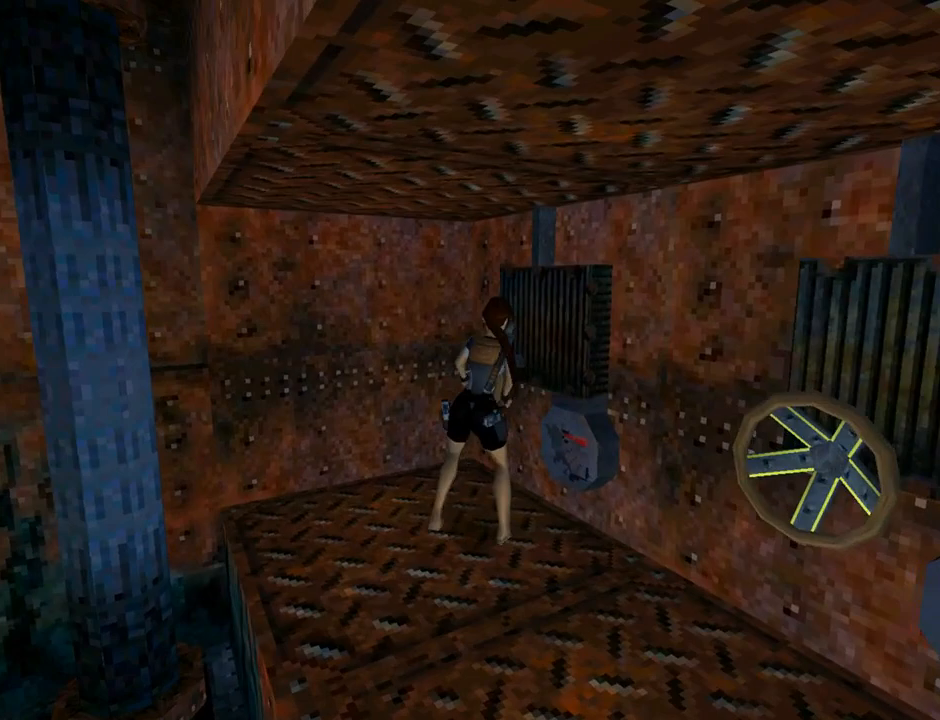
{"buttons": ["DPAD_RIGHT"], "left_stick": "center", "events": []}
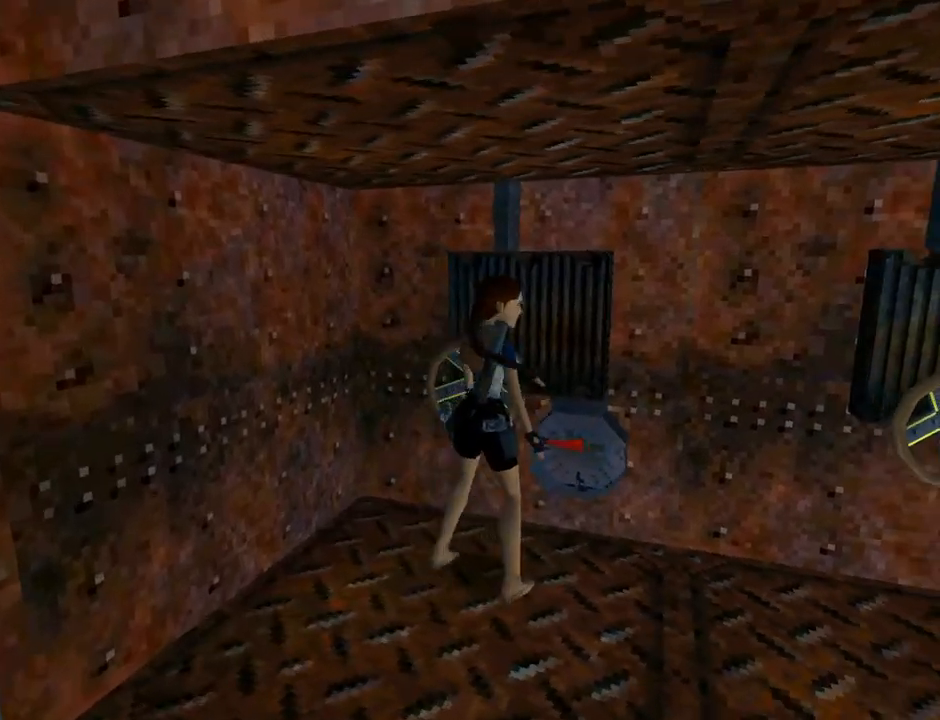
{"buttons": ["DPAD_UP"], "left_stick": "center", "events": [[133, "DPAD_UP", "down"], [233, "DPAD_RIGHT", "up"], [433, "DPAD_RIGHT", "down"], [500, "DPAD_RIGHT", "up"]]}
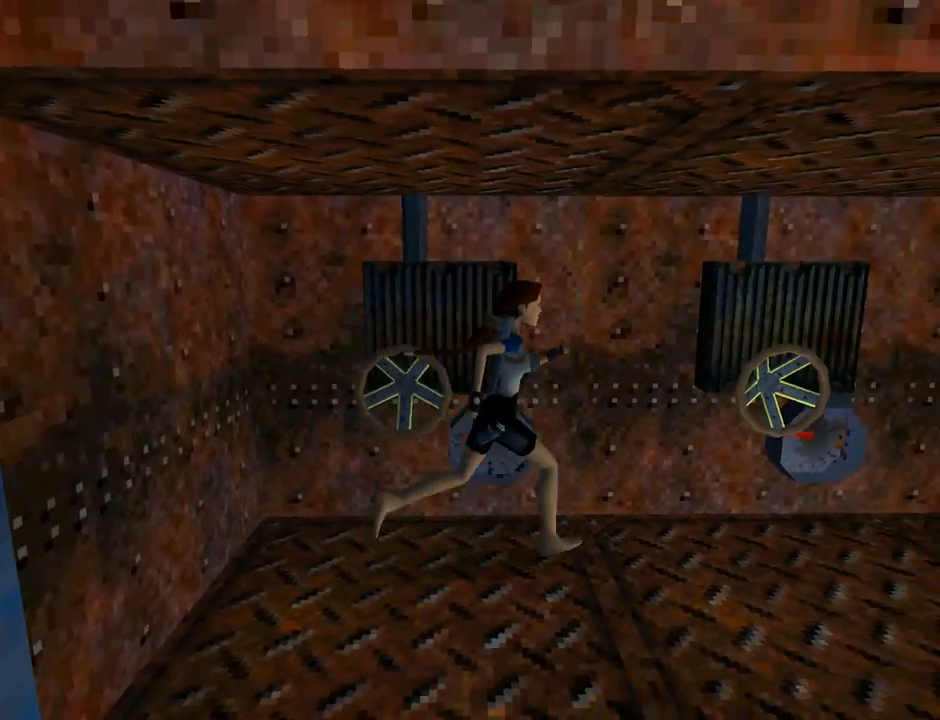
{"buttons": ["DPAD_LEFT"], "left_stick": "center", "events": [[200, "DPAD_LEFT", "down"], [267, "DPAD_UP", "up"]]}
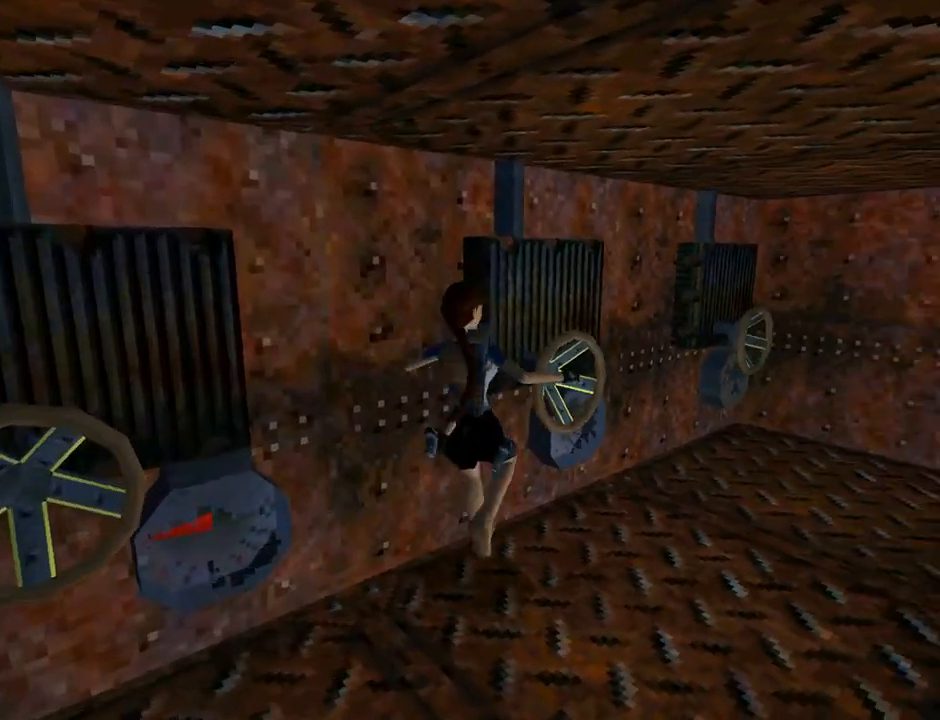
{"buttons": ["DPAD_LEFT"], "left_stick": "center", "events": []}
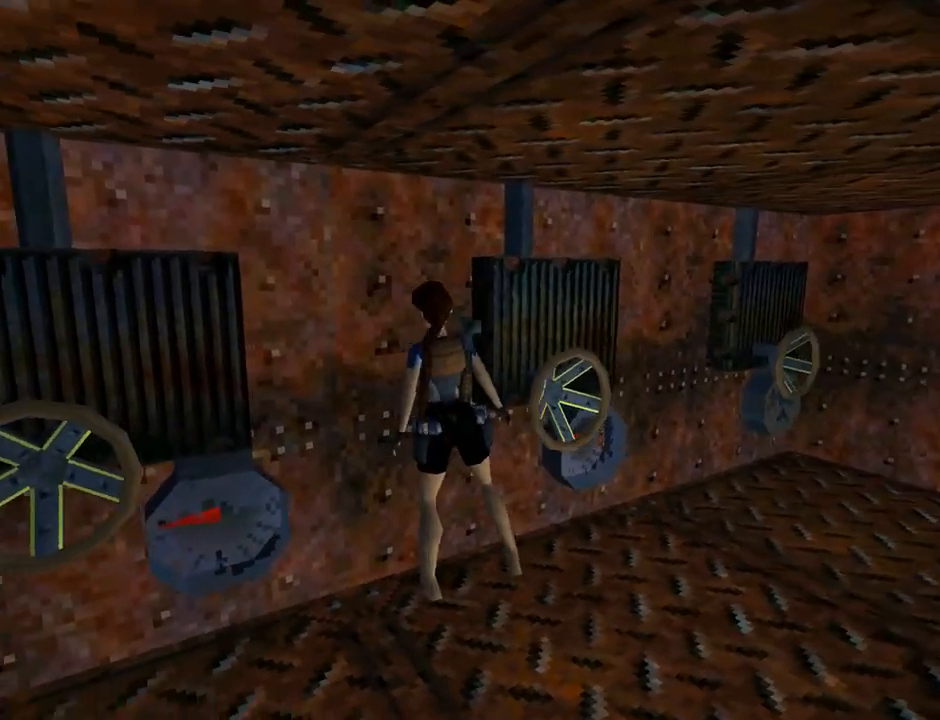
{"buttons": ["DPAD_DOWN", "DPAD_RIGHT"], "left_stick": "center", "events": [[133, "DPAD_DOWN", "down"], [133, "DPAD_LEFT", "up"], [333, "DPAD_LEFT", "down"], [367, "DPAD_LEFT", "up"], [433, "DPAD_RIGHT", "down"]]}
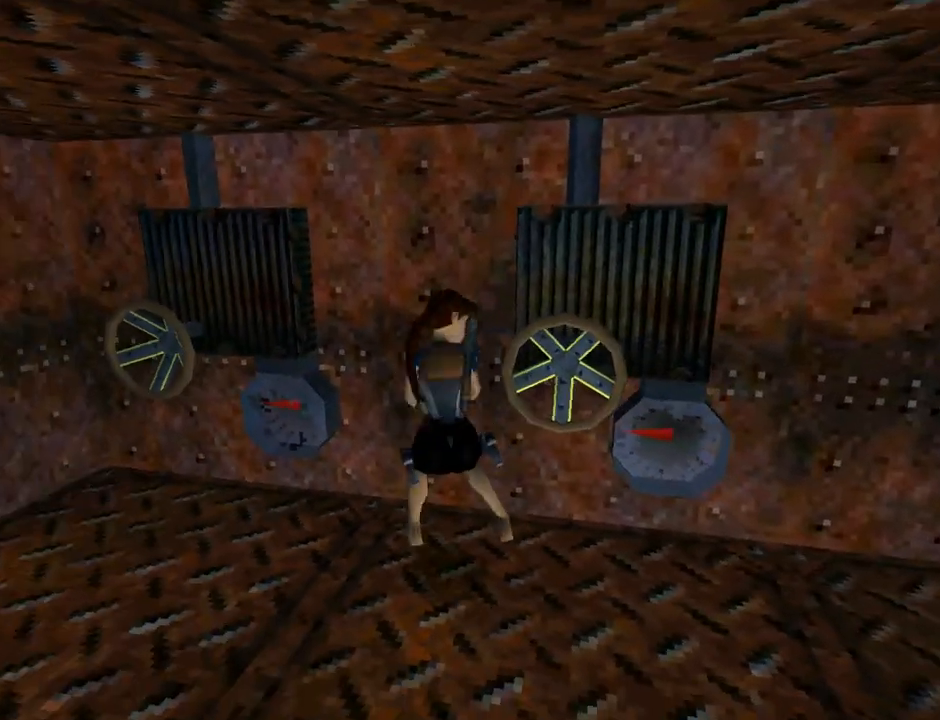
{"buttons": ["DPAD_UP"], "left_stick": "center", "events": [[33, "DPAD_DOWN", "up"], [267, "DPAD_UP", "down"], [367, "DPAD_RIGHT", "up"]]}
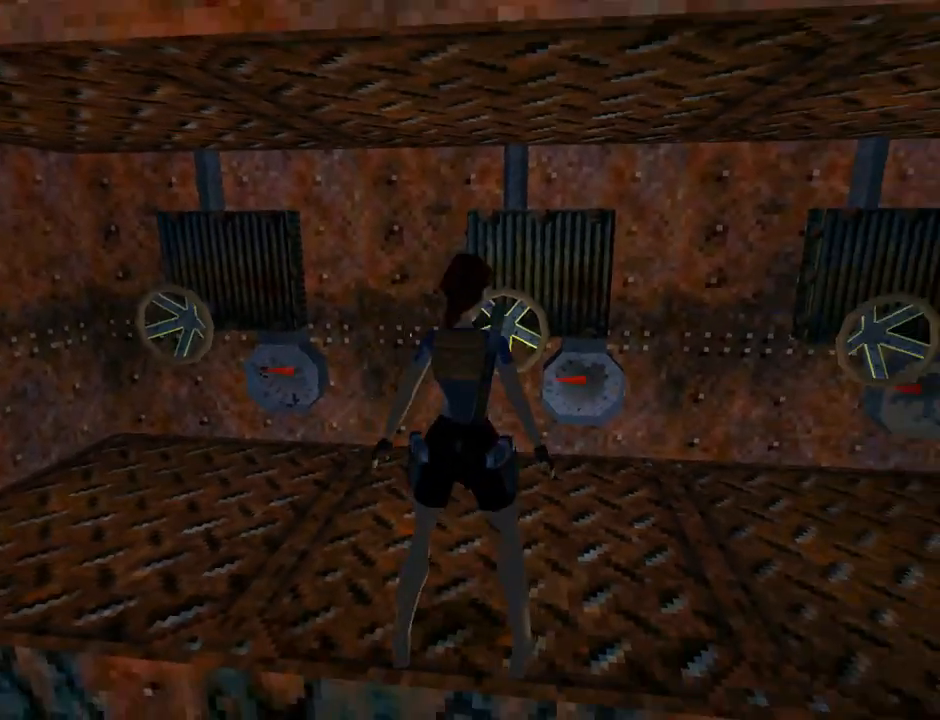
{"buttons": [], "left_stick": "center", "events": [[167, "DPAD_RIGHT", "down"], [167, "DPAD_UP", "up"], [400, "DPAD_RIGHT", "up"]]}
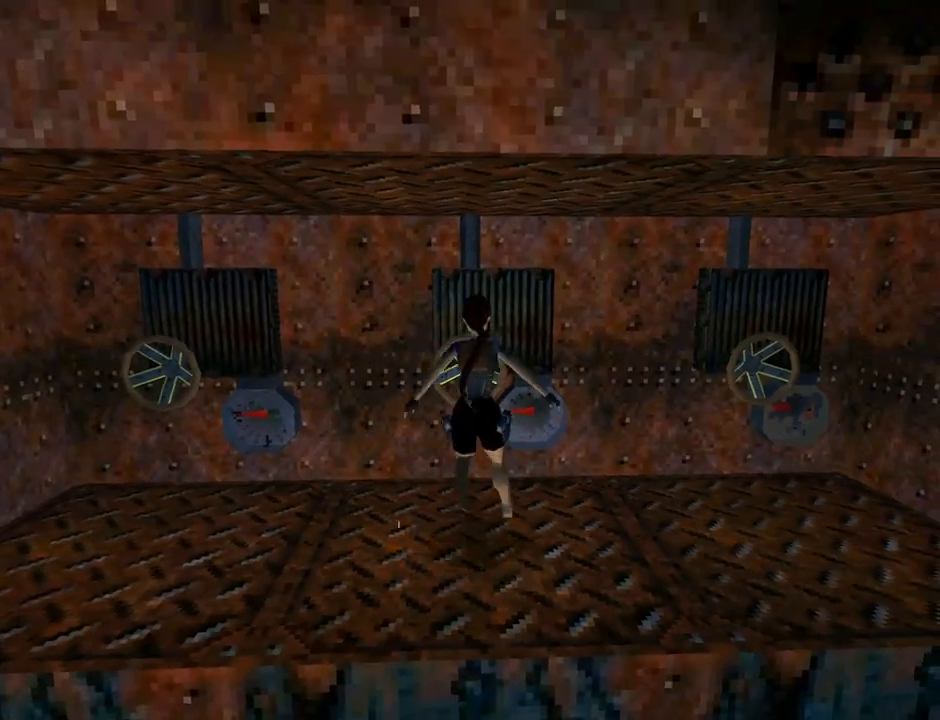
{"buttons": ["CROSS"], "left_stick": "center", "events": [[200, "CROSS", "down"]]}
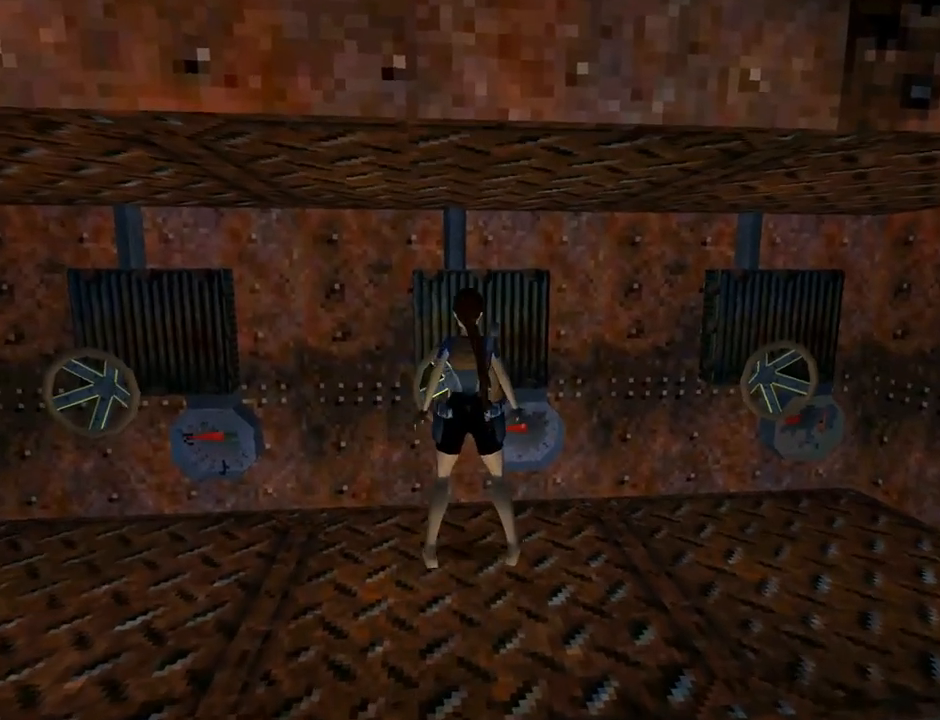
{"buttons": ["CROSS"], "left_stick": "center", "events": []}
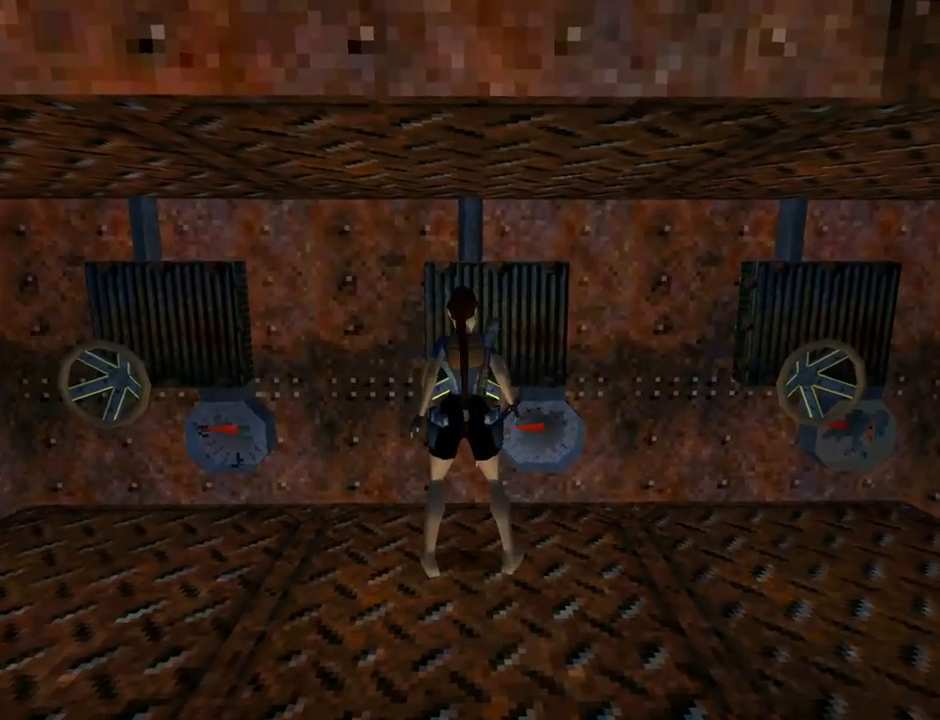
{"buttons": ["CROSS"], "left_stick": "center", "events": []}
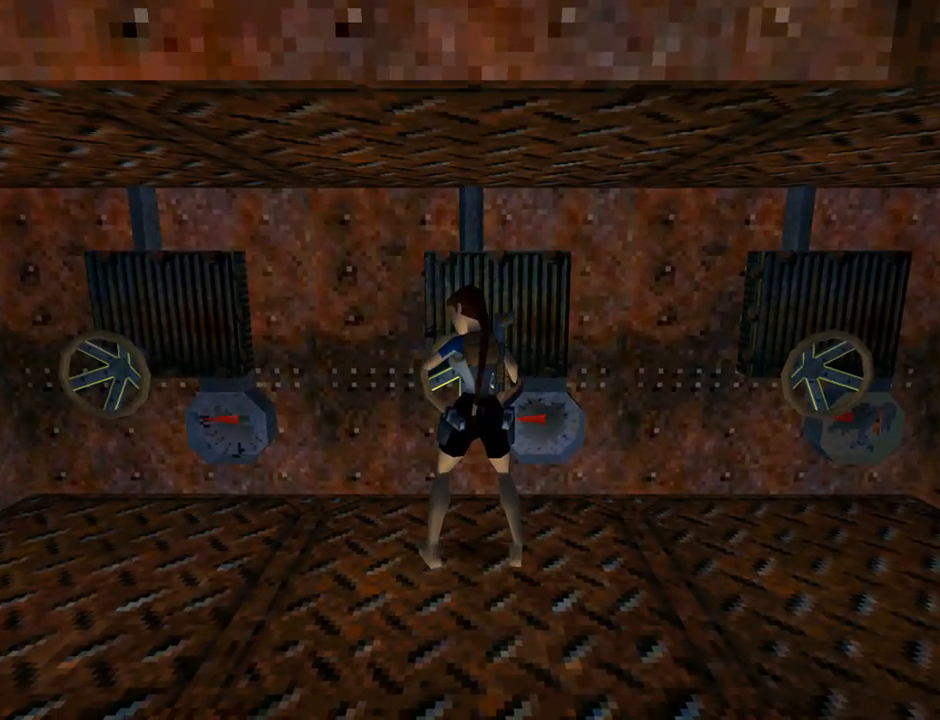
{"buttons": ["CROSS"], "left_stick": "center", "events": []}
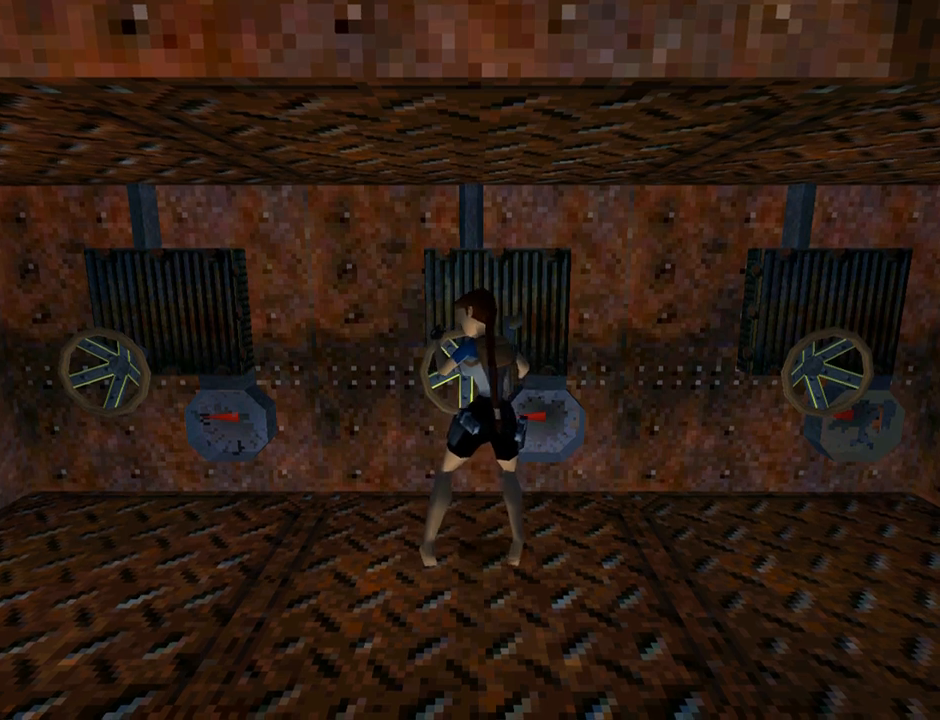
{"buttons": [], "left_stick": "center", "events": [[267, "CROSS", "up"]]}
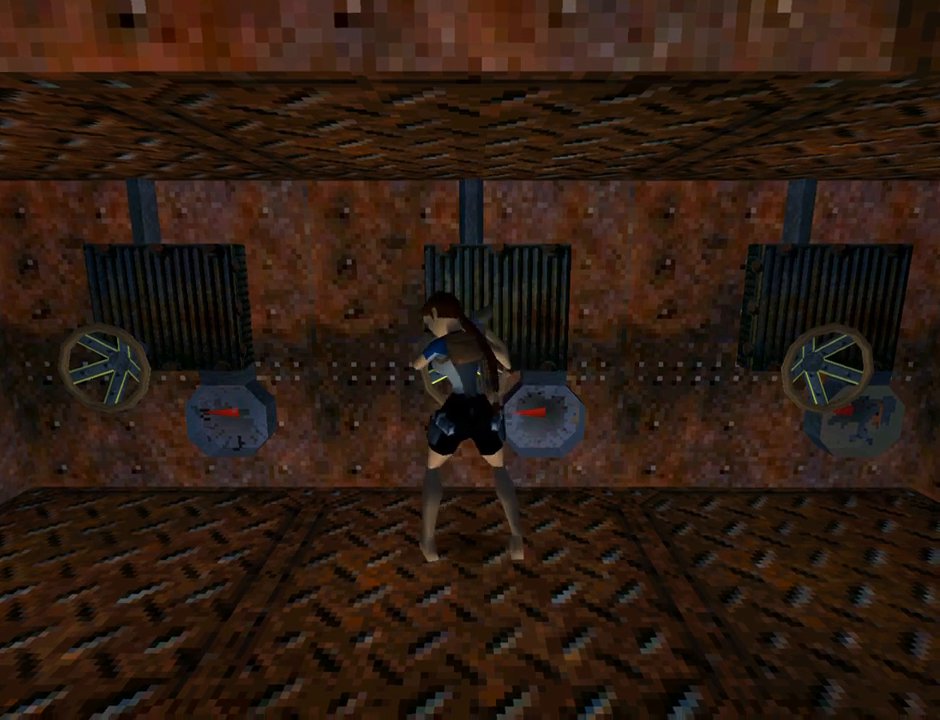
{"buttons": [], "left_stick": "center", "events": []}
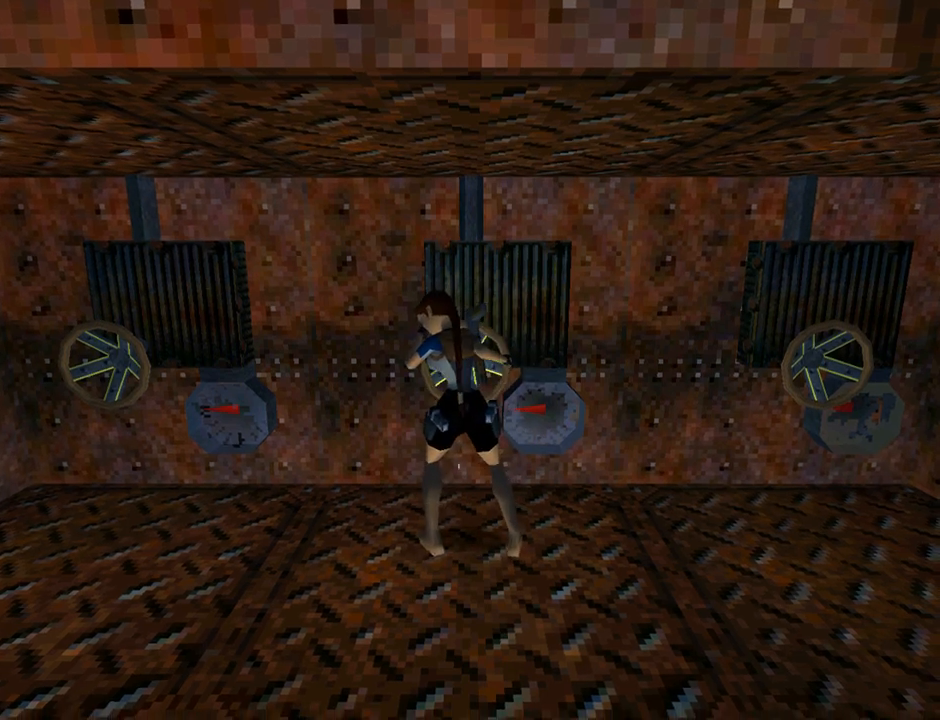
{"buttons": [], "left_stick": "center", "events": []}
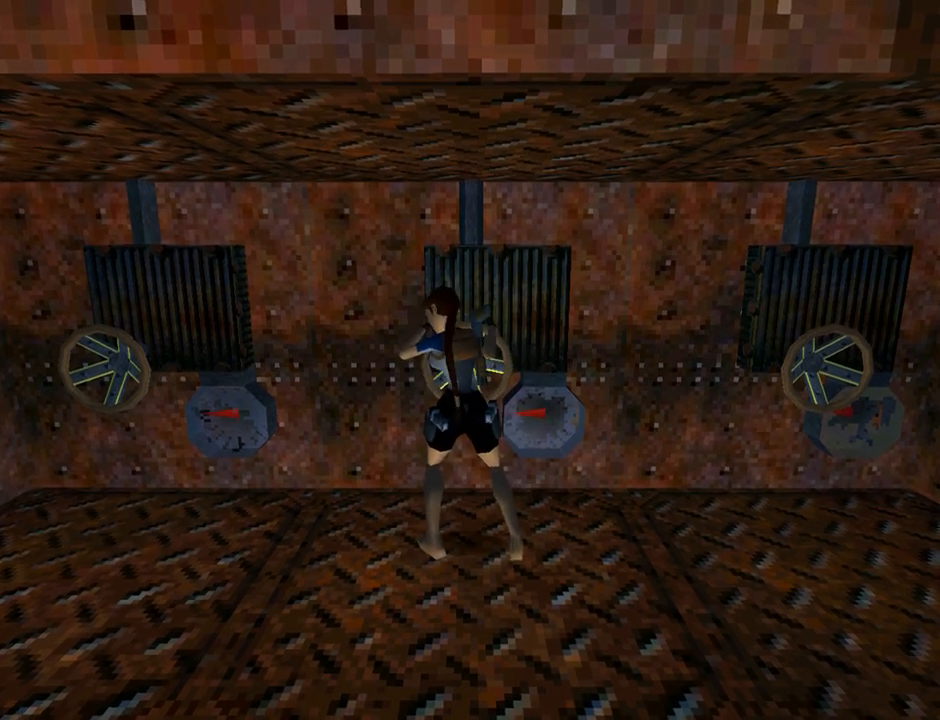
{"buttons": [], "left_stick": "center", "events": []}
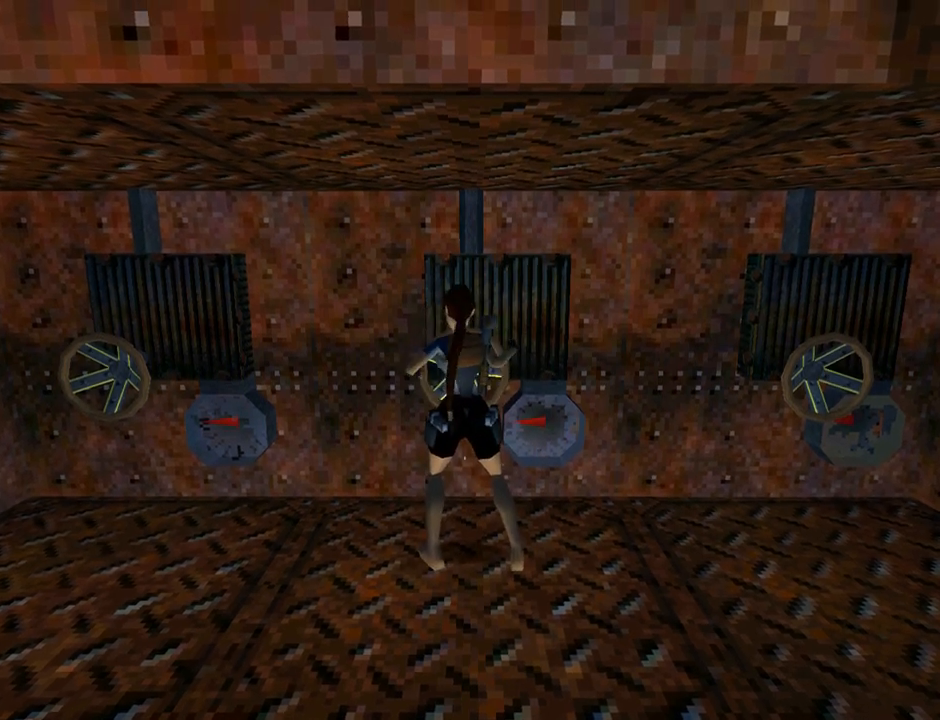
{"buttons": [], "left_stick": "center", "events": []}
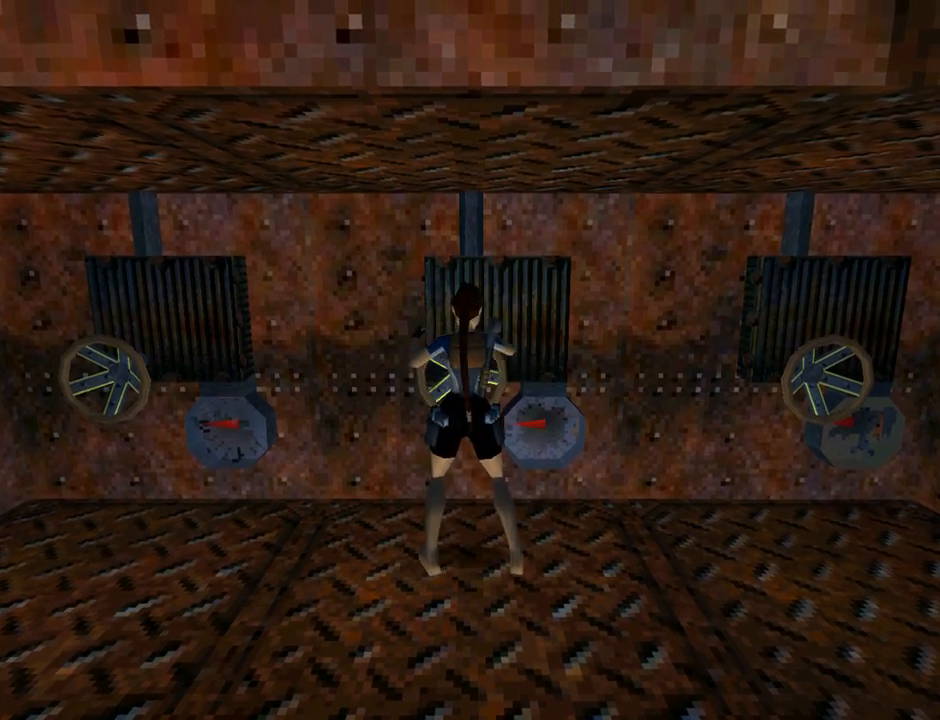
{"buttons": [], "left_stick": "center", "events": []}
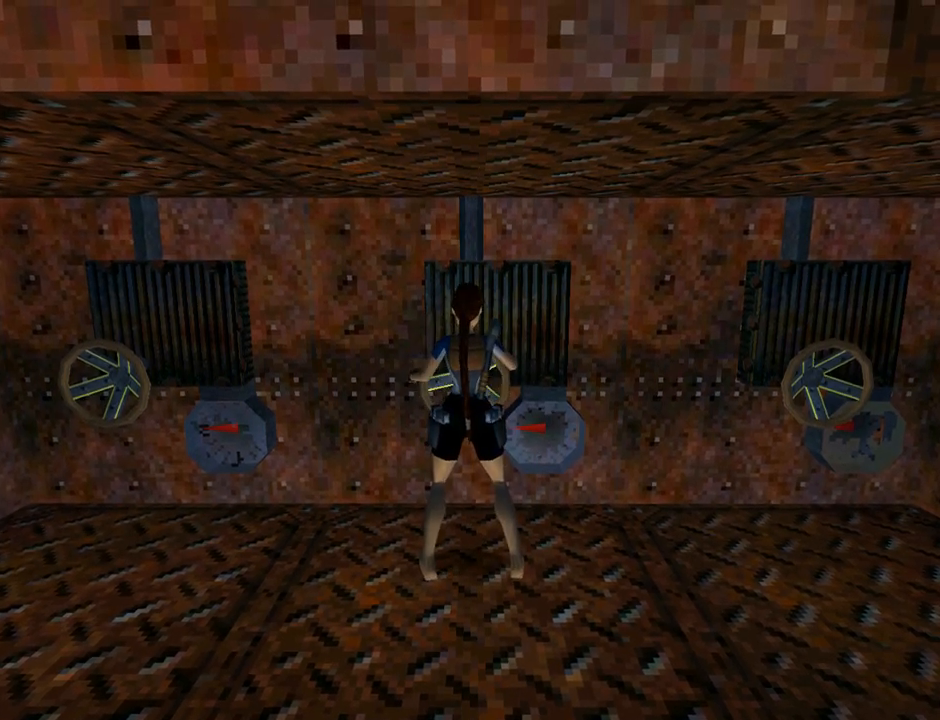
{"buttons": [], "left_stick": "center", "events": []}